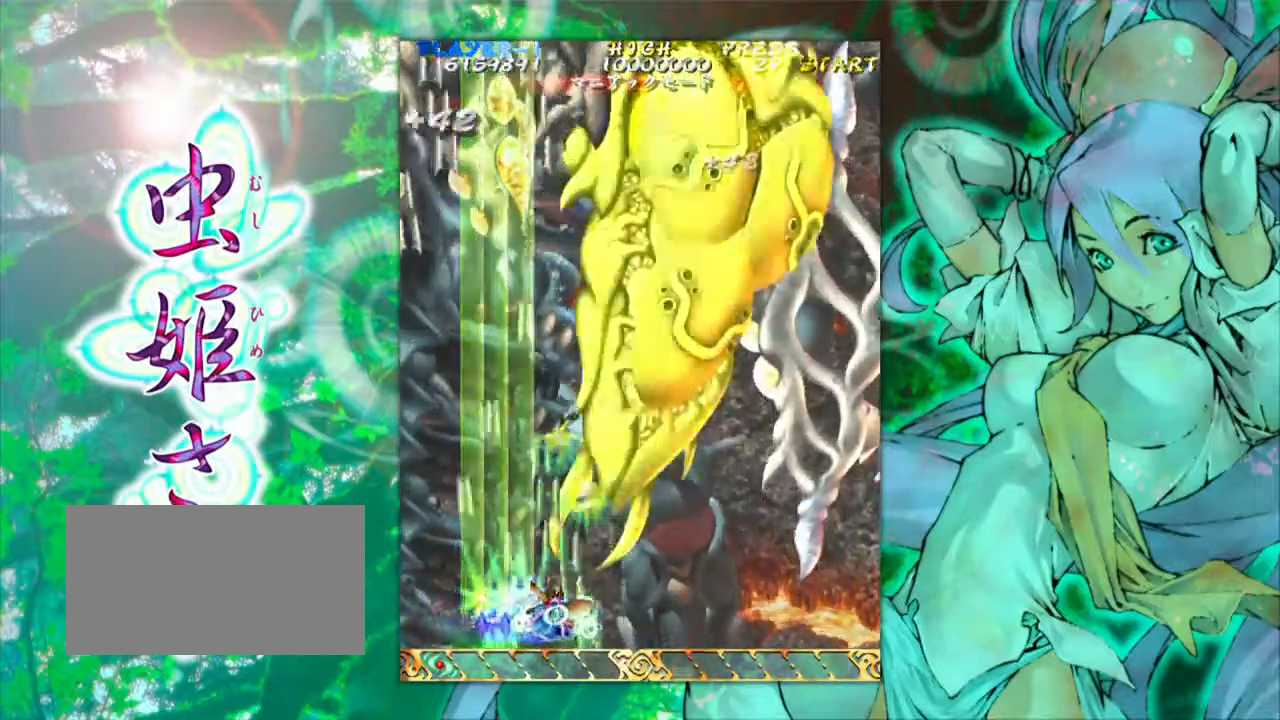
Gameplay with a controller (arcade stick); each line is a JSON object with the inputs held at the frame after it. "events" lists button and stick changes between this image and that frame as [ms after this image, input, new state], when the widget could be followed in between. Not read: L3 R3 other_buttons.
{"buttons": [], "left_stick": "right", "events": []}
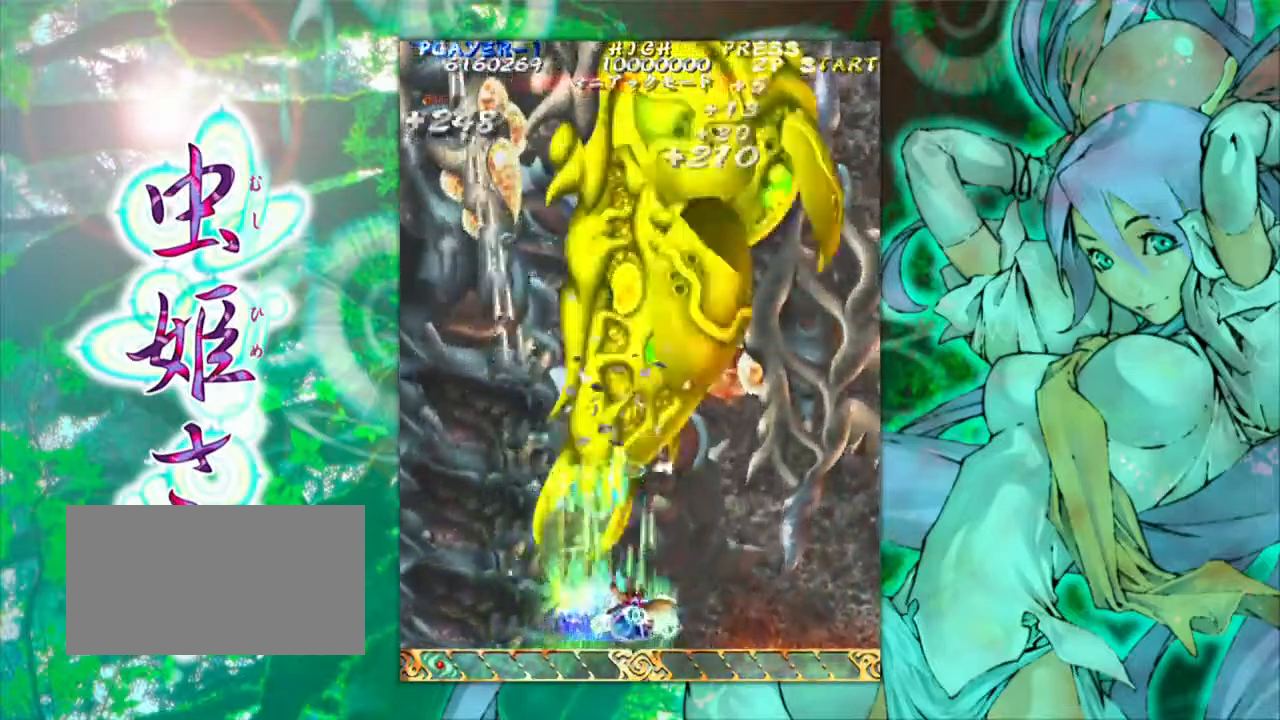
{"buttons": [], "left_stick": "down-right", "events": [[67, "left_stick", "center"], [233, "left_stick", "down-right"]]}
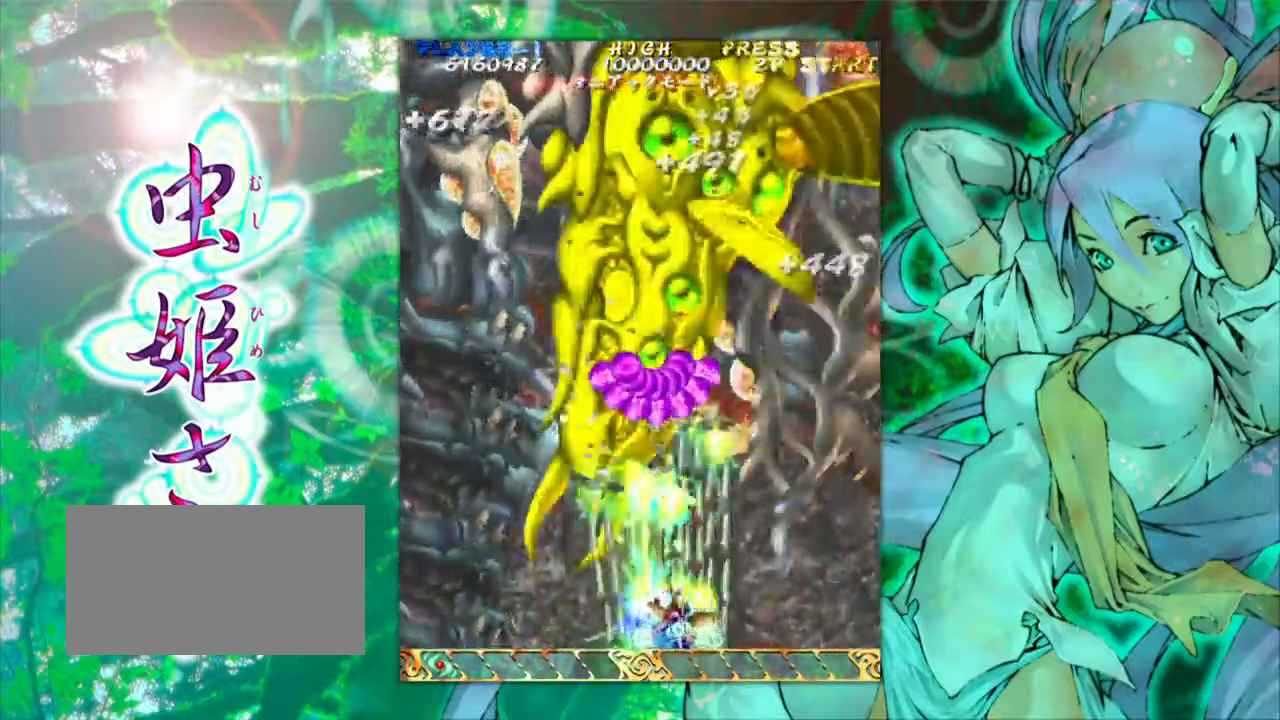
{"buttons": [], "left_stick": "center", "events": [[50, "left_stick", "center"], [300, "left_stick", "left"], [417, "left_stick", "center"]]}
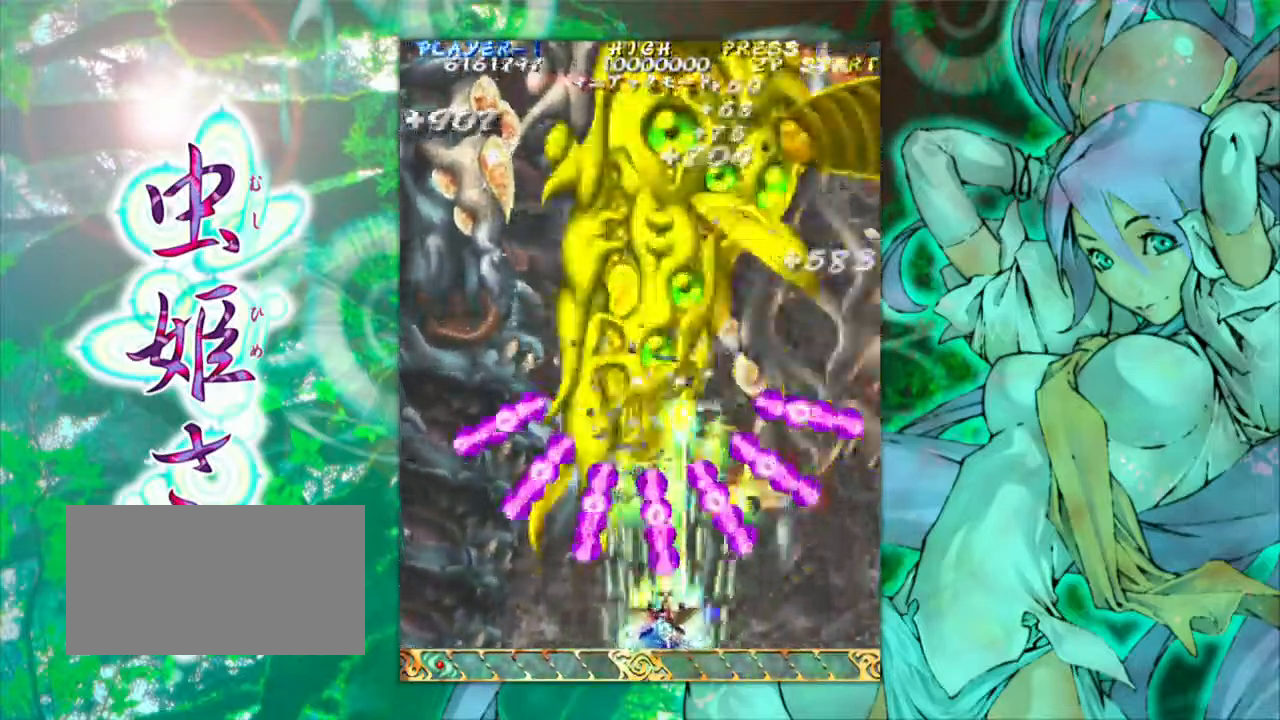
{"buttons": [], "left_stick": "left", "events": [[50, "left_stick", "right"], [317, "left_stick", "center"], [417, "left_stick", "left"]]}
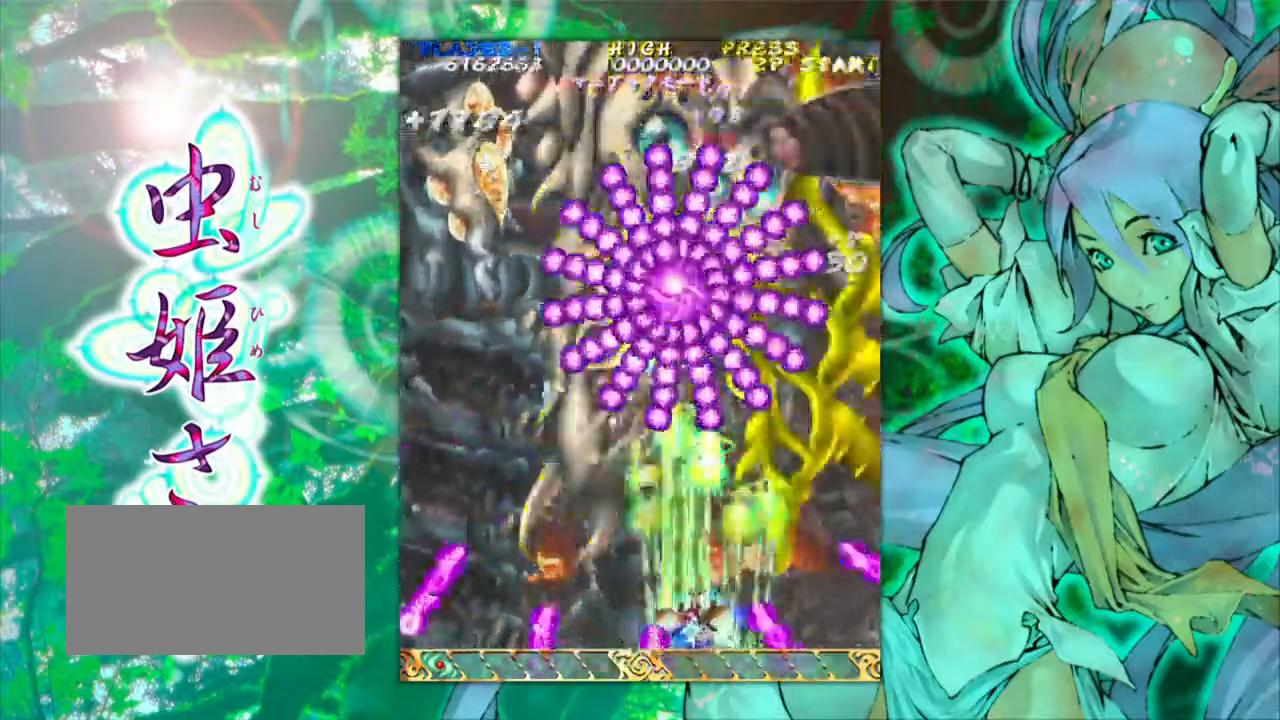
{"buttons": [], "left_stick": "center", "events": [[133, "left_stick", "center"], [317, "left_stick", "right"], [417, "left_stick", "center"]]}
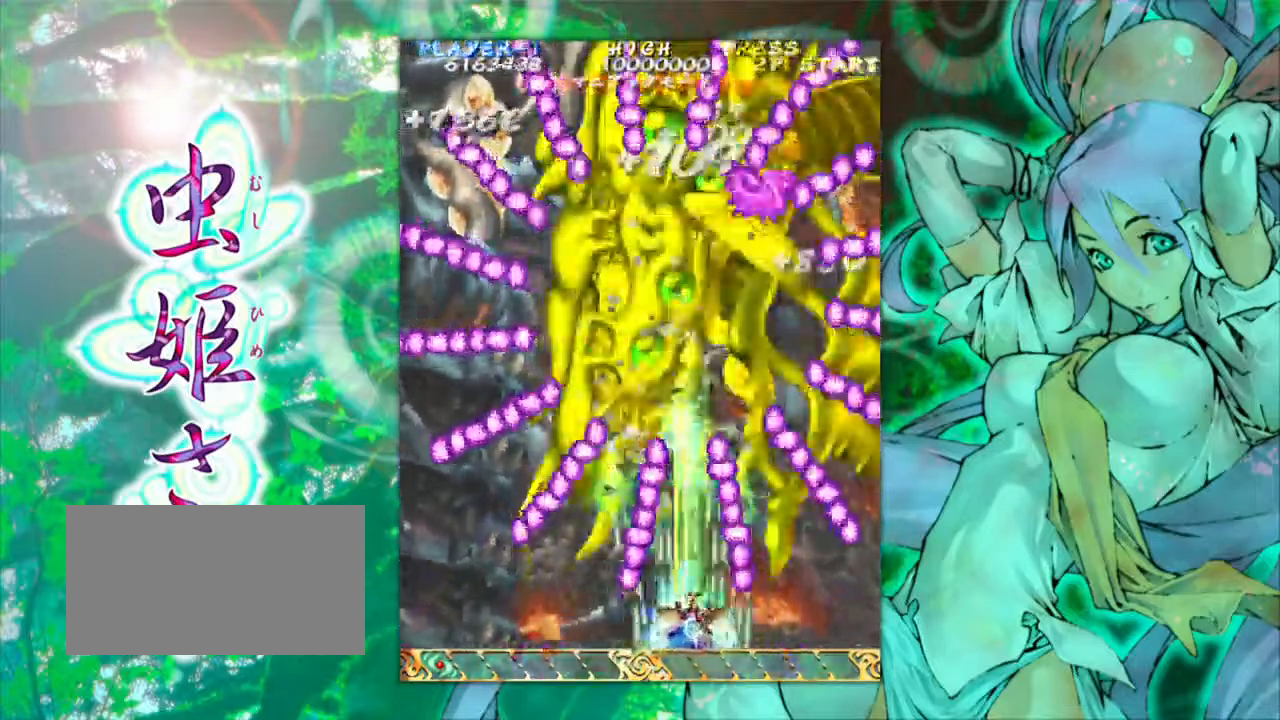
{"buttons": [], "left_stick": "center", "events": []}
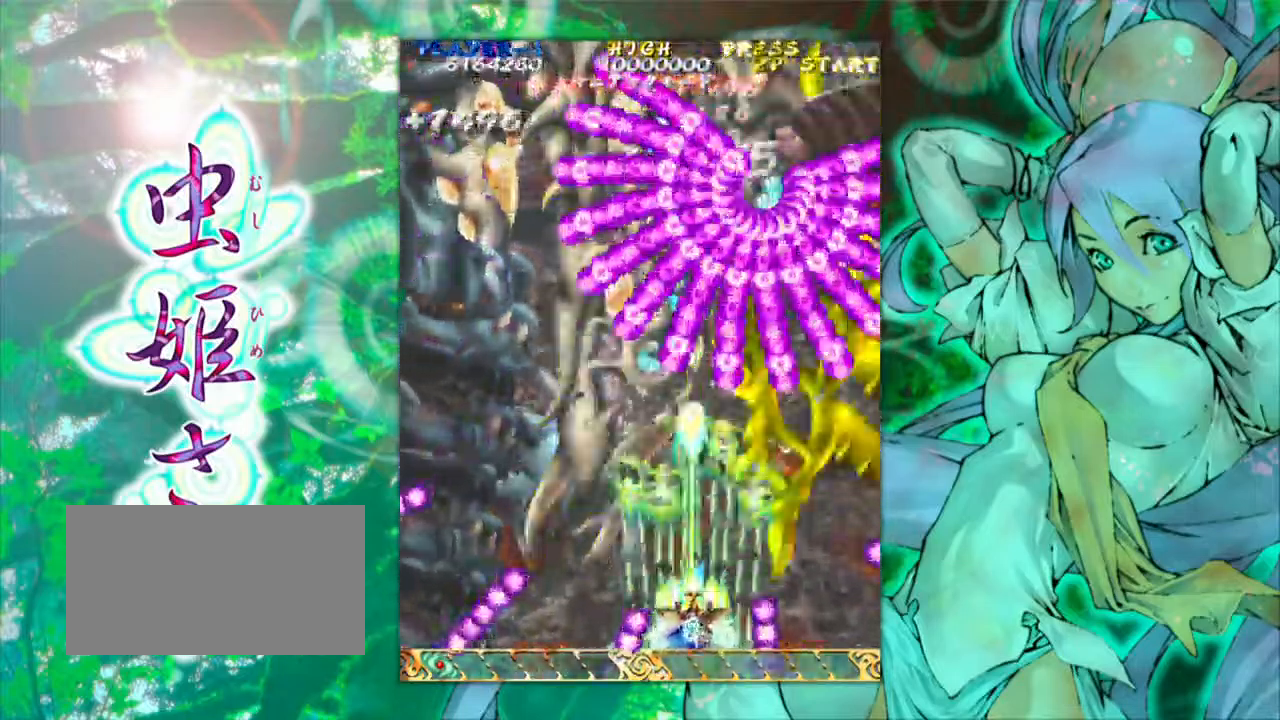
{"buttons": [], "left_stick": "right", "events": [[383, "left_stick", "right"]]}
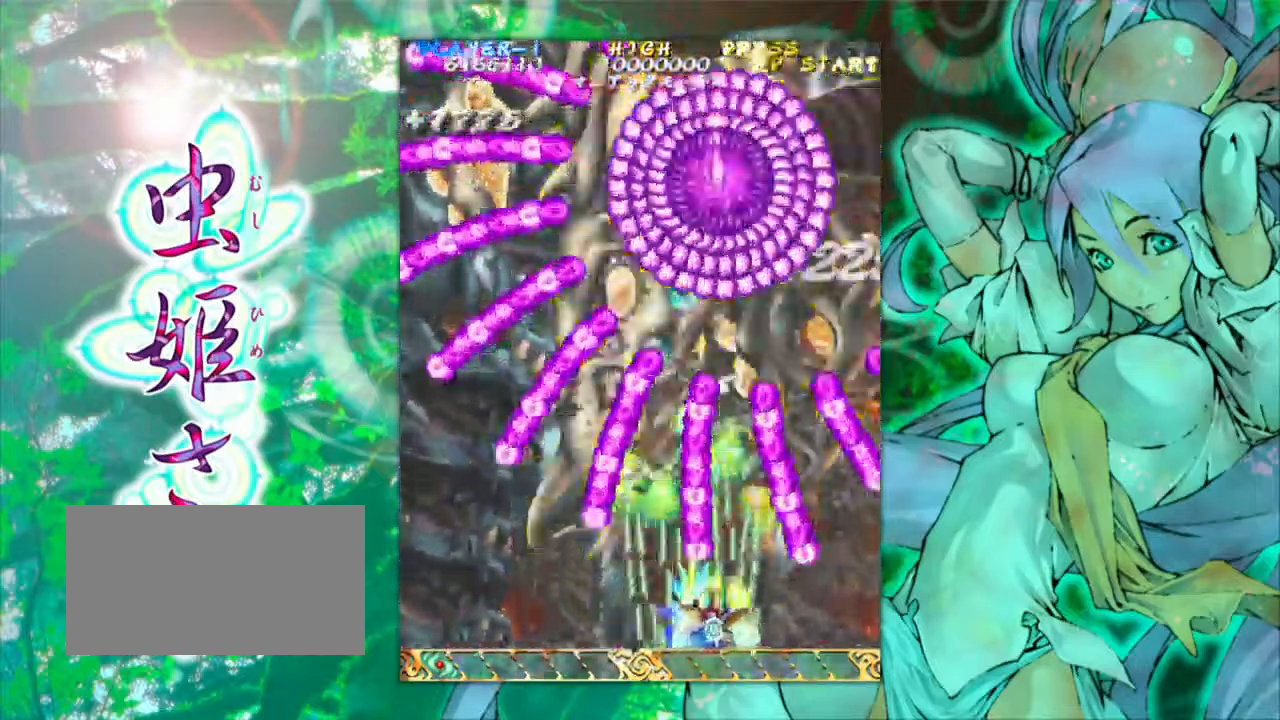
{"buttons": [], "left_stick": "left", "events": [[100, "left_stick", "center"], [483, "left_stick", "left"]]}
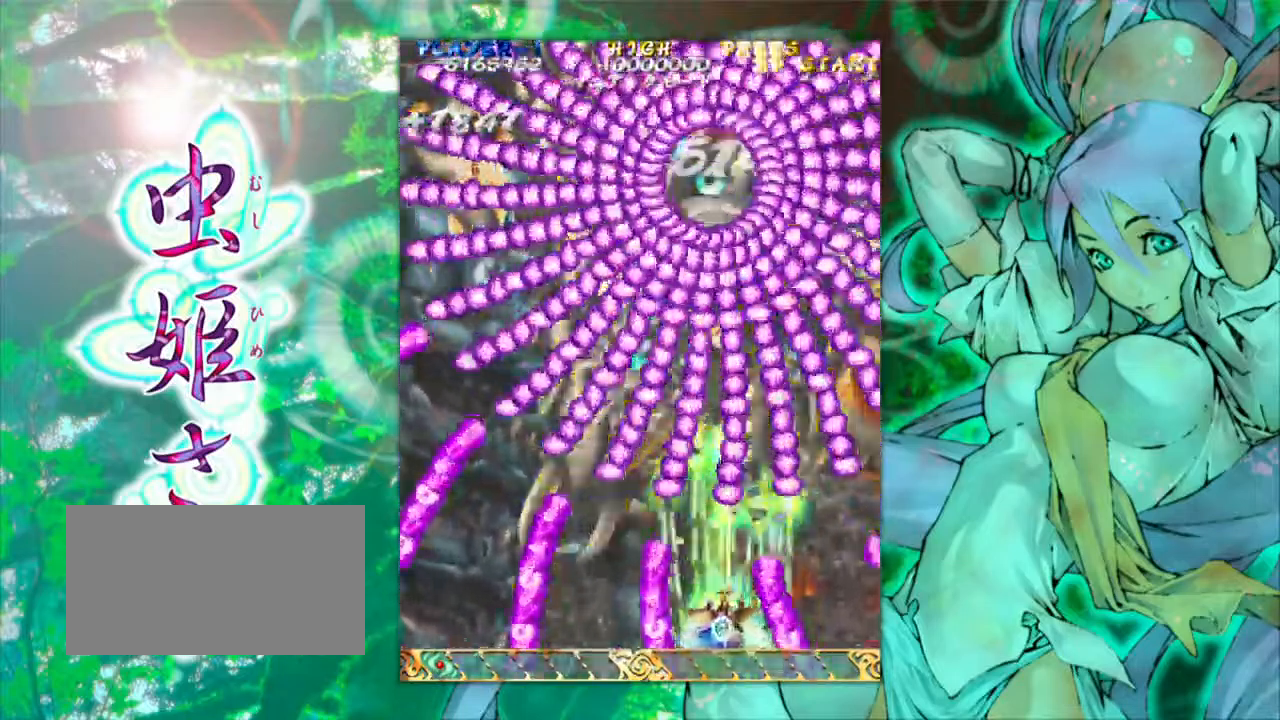
{"buttons": [], "left_stick": "center", "events": [[149, "left_stick", "center"], [383, "left_stick", "right"], [483, "left_stick", "center"]]}
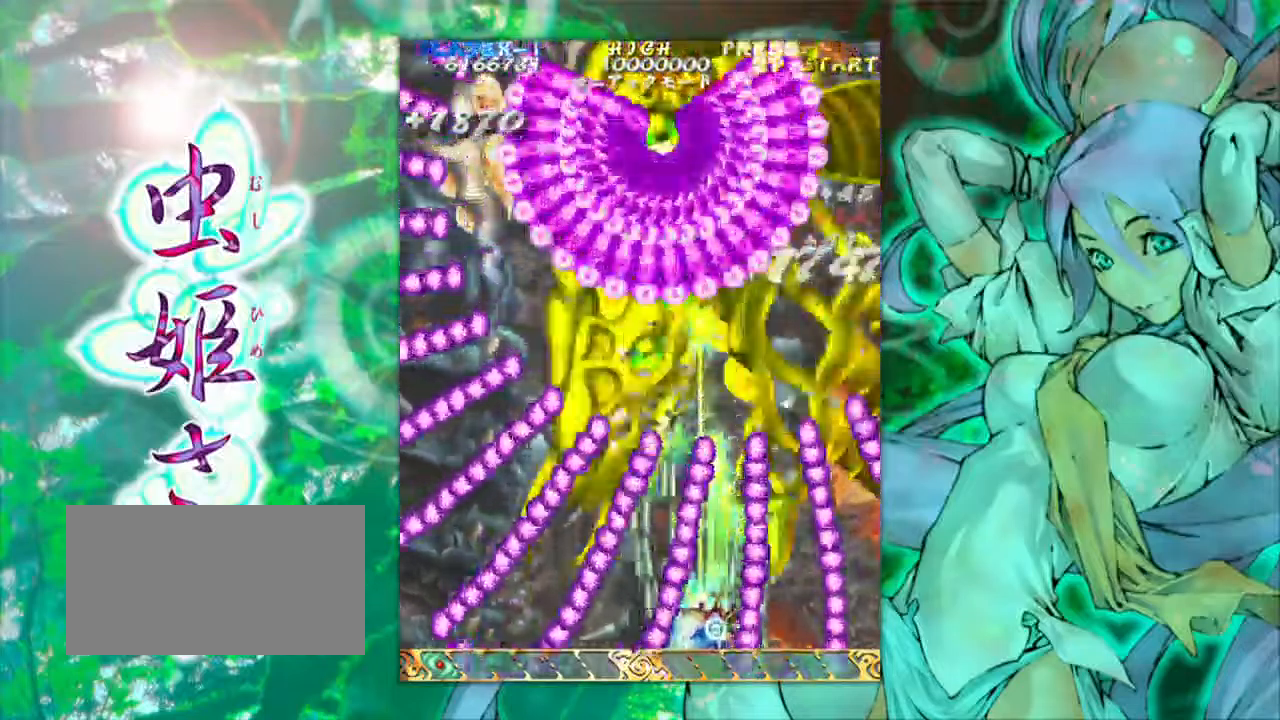
{"buttons": [], "left_stick": "center", "events": [[183, "left_stick", "right"], [317, "left_stick", "center"]]}
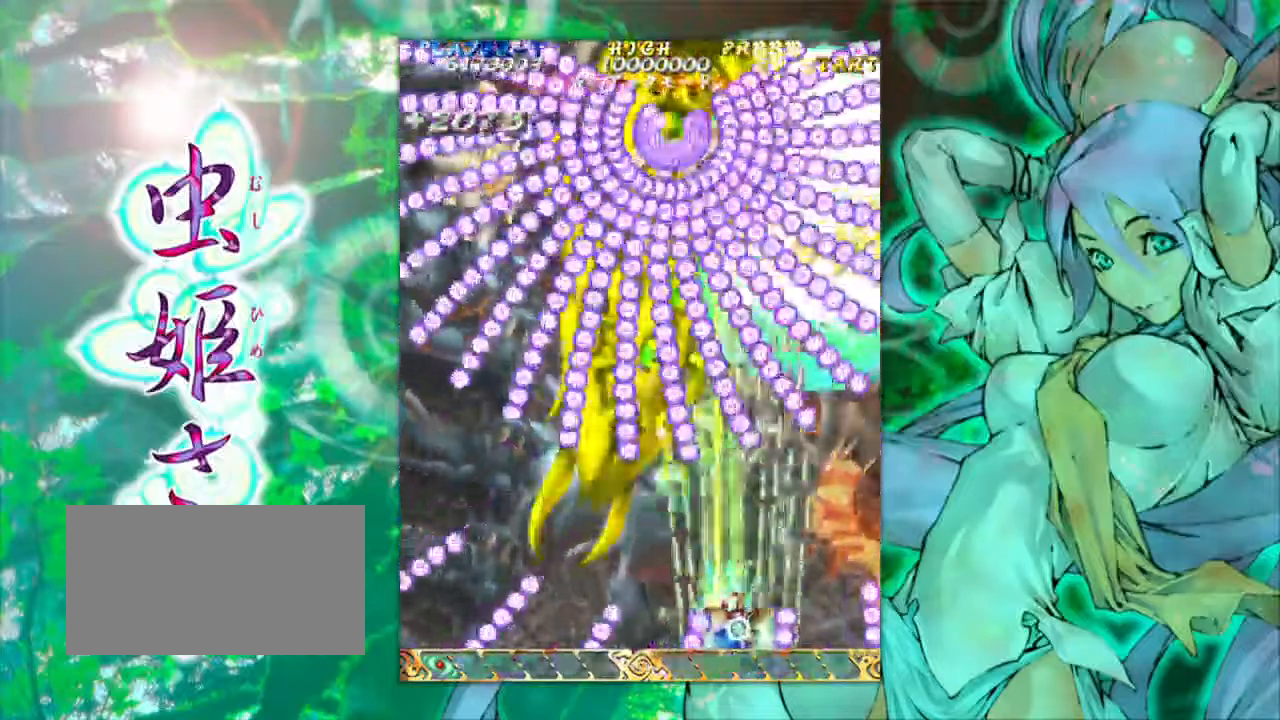
{"buttons": [], "left_stick": "left", "events": [[200, "left_stick", "right"], [300, "left_stick", "center"], [400, "left_stick", "left"]]}
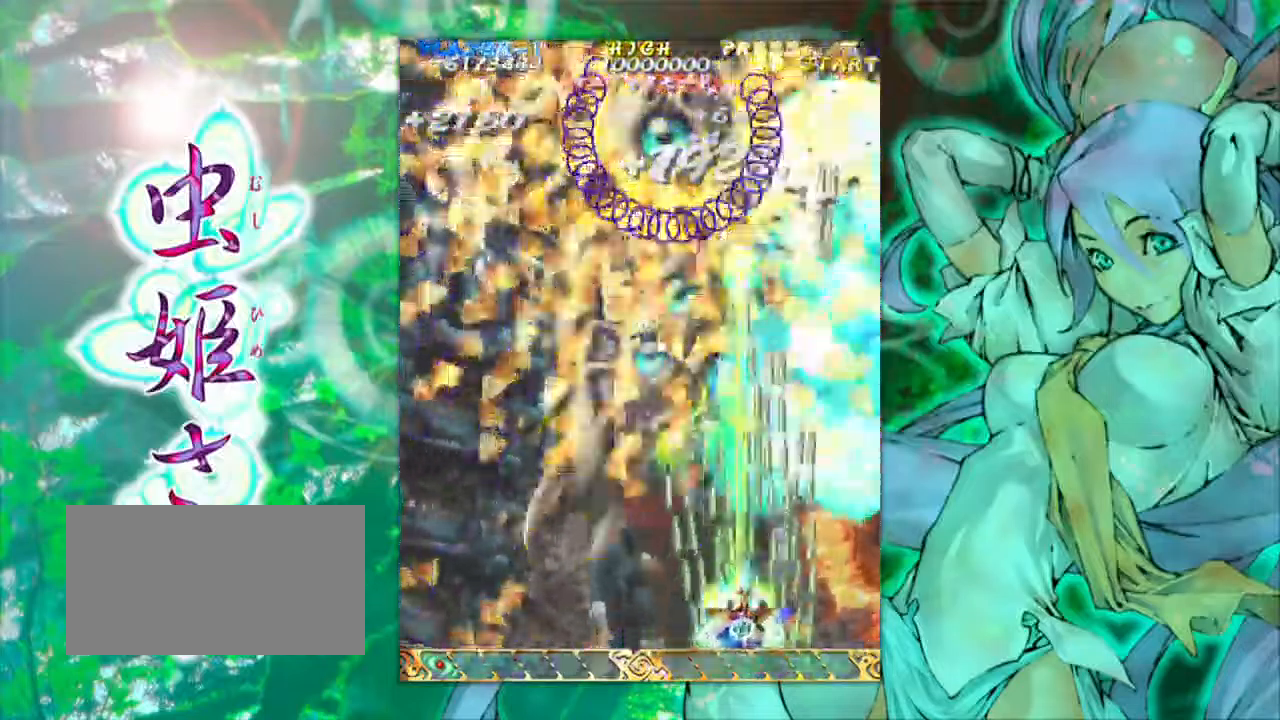
{"buttons": [], "left_stick": "left", "events": []}
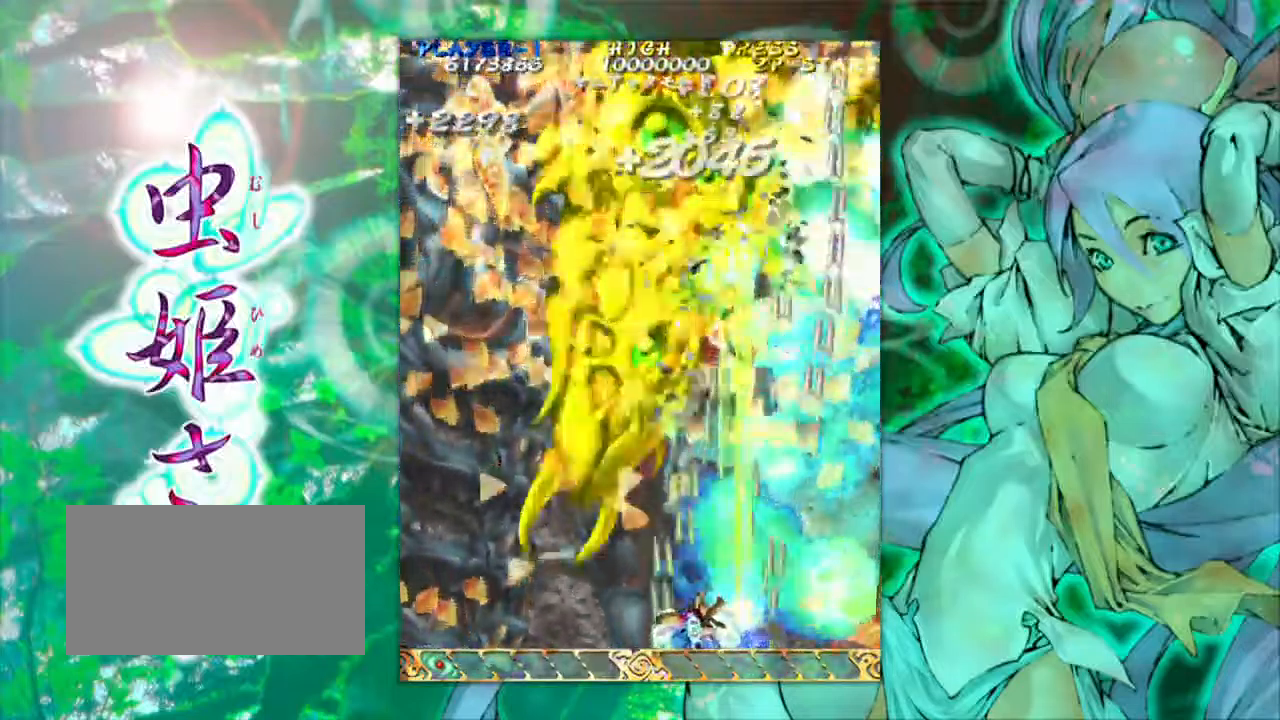
{"buttons": [], "left_stick": "left", "events": []}
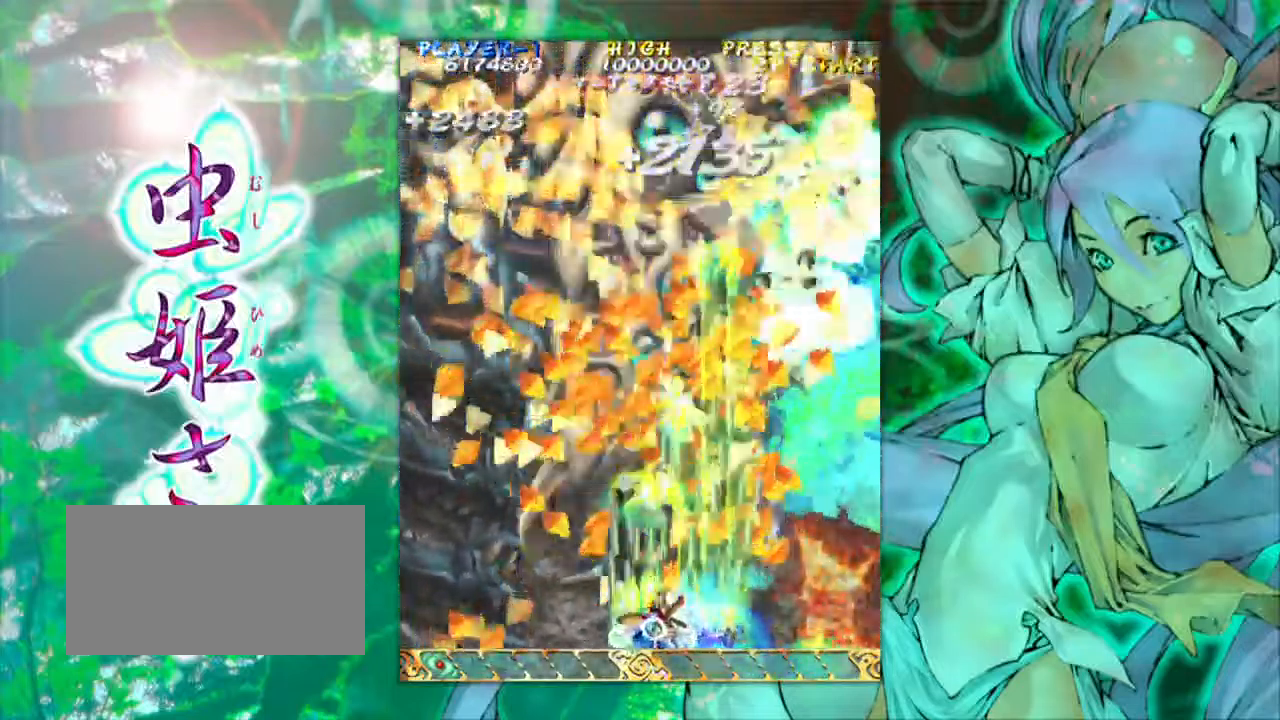
{"buttons": [], "left_stick": "center", "events": [[367, "left_stick", "center"]]}
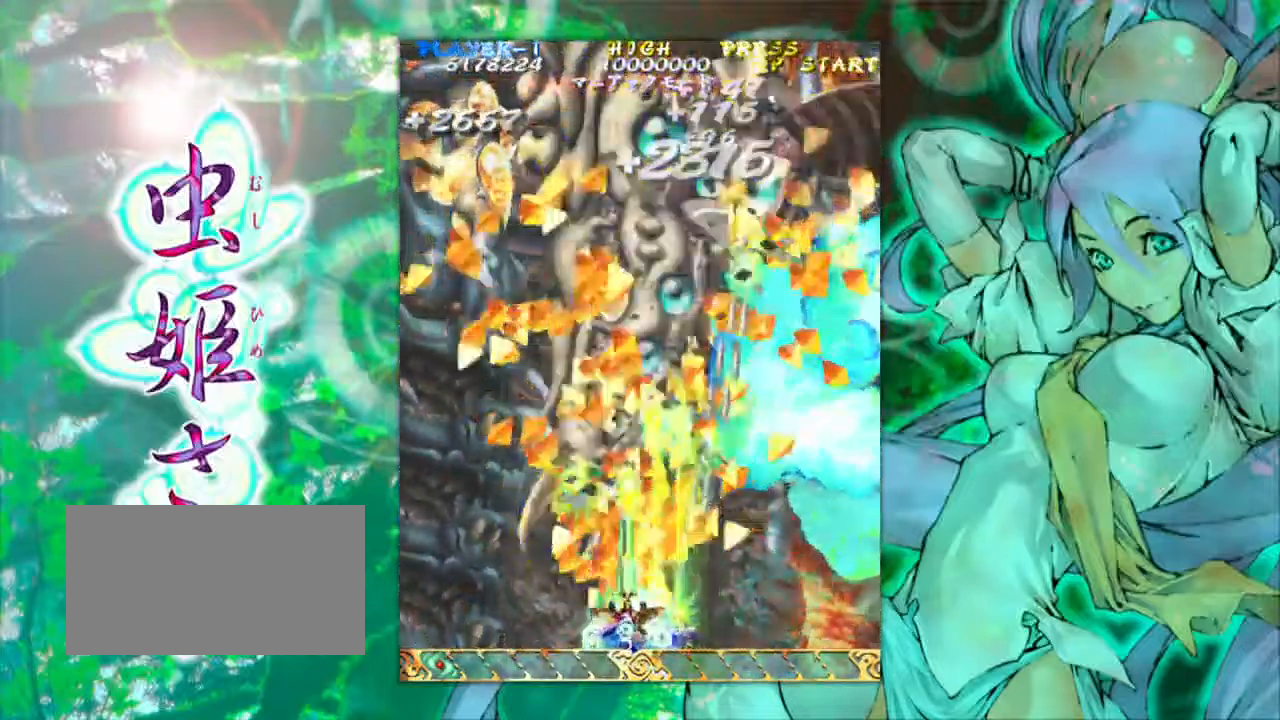
{"buttons": [], "left_stick": "center", "events": [[217, "left_stick", "left"], [333, "left_stick", "center"]]}
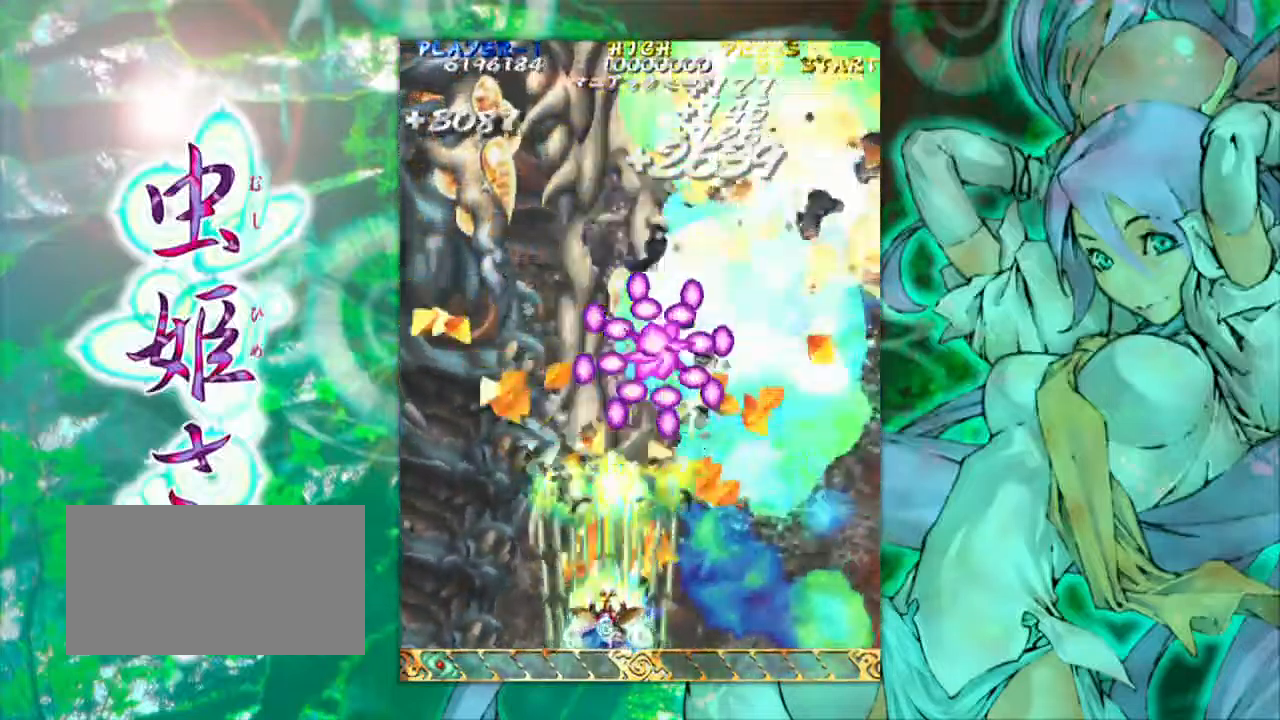
{"buttons": [], "left_stick": "center", "events": [[133, "left_stick", "right"], [267, "left_stick", "center"]]}
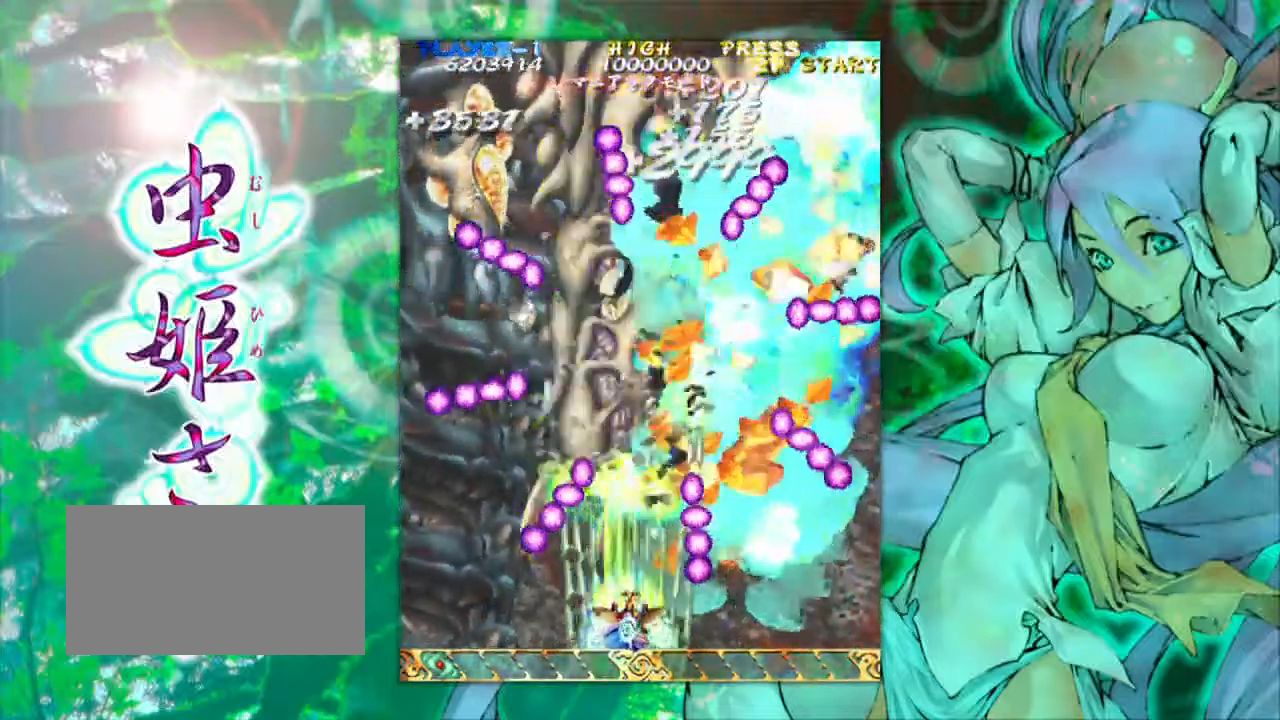
{"buttons": [], "left_stick": "center", "events": []}
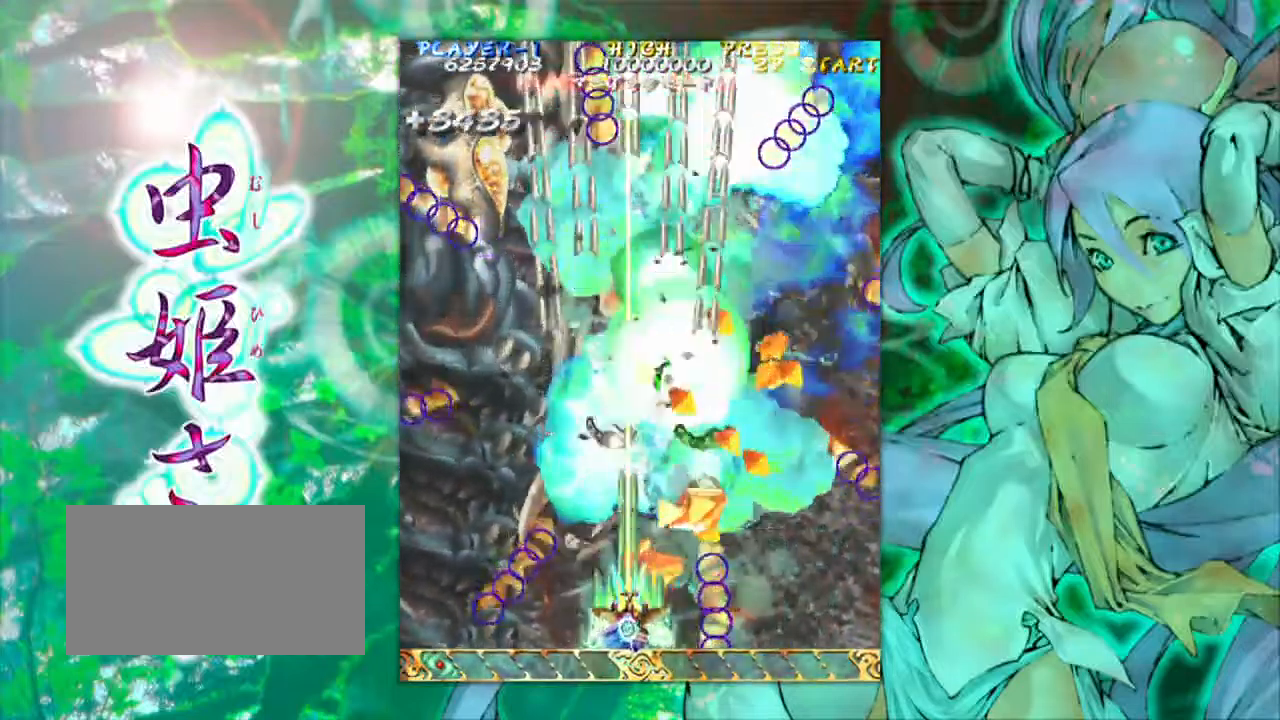
{"buttons": [], "left_stick": "center", "events": []}
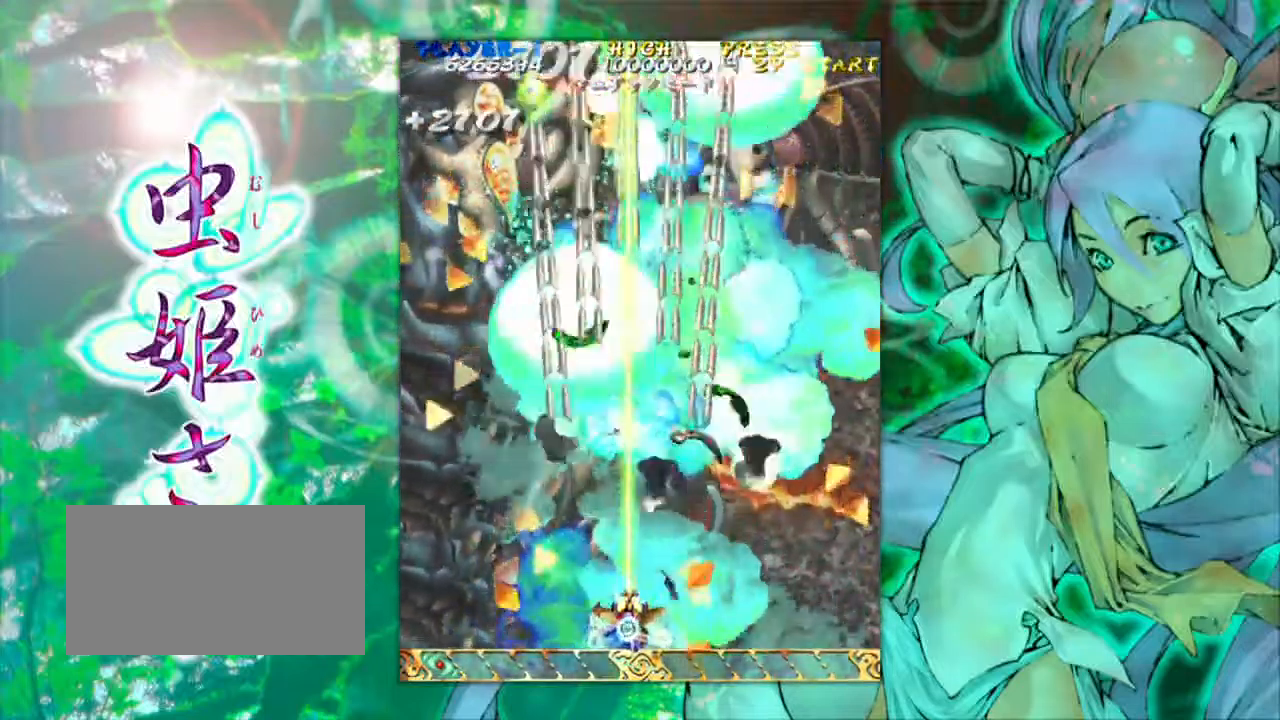
{"buttons": [], "left_stick": "left", "events": [[33, "left_stick", "right"], [150, "left_stick", "center"], [234, "left_stick", "left"]]}
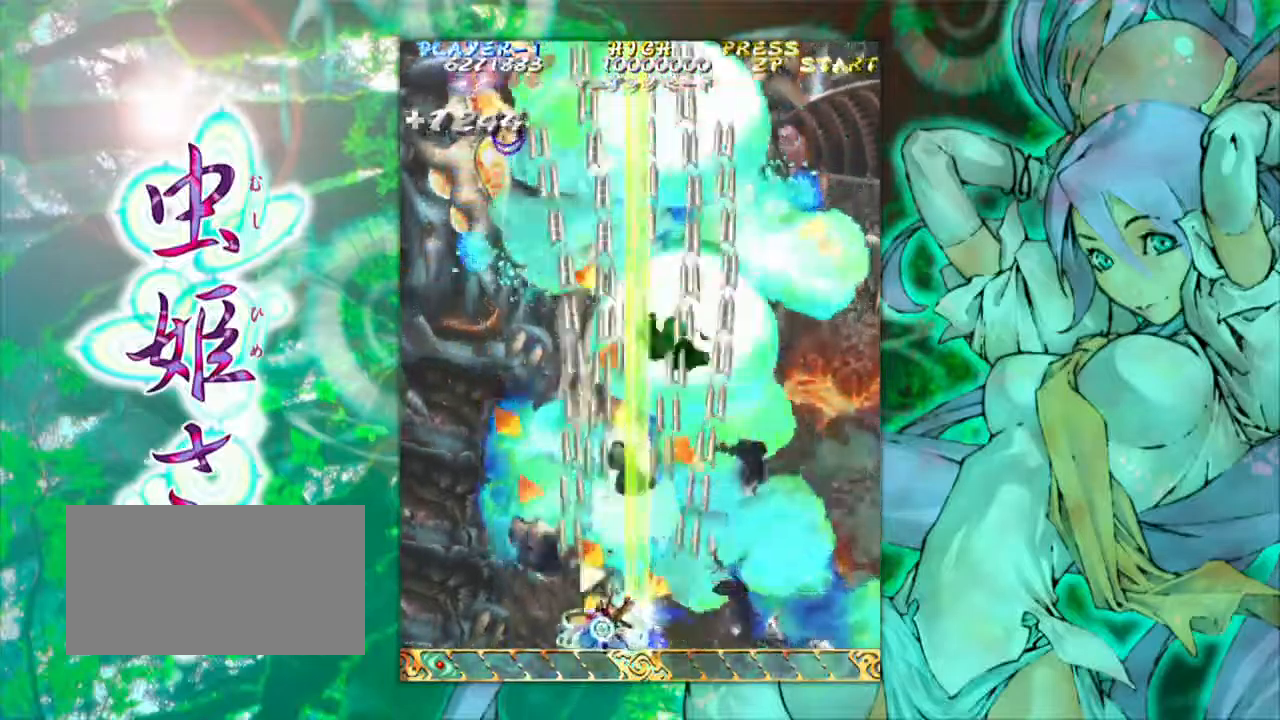
{"buttons": [], "left_stick": "right", "events": [[150, "left_stick", "center"], [200, "left_stick", "right"]]}
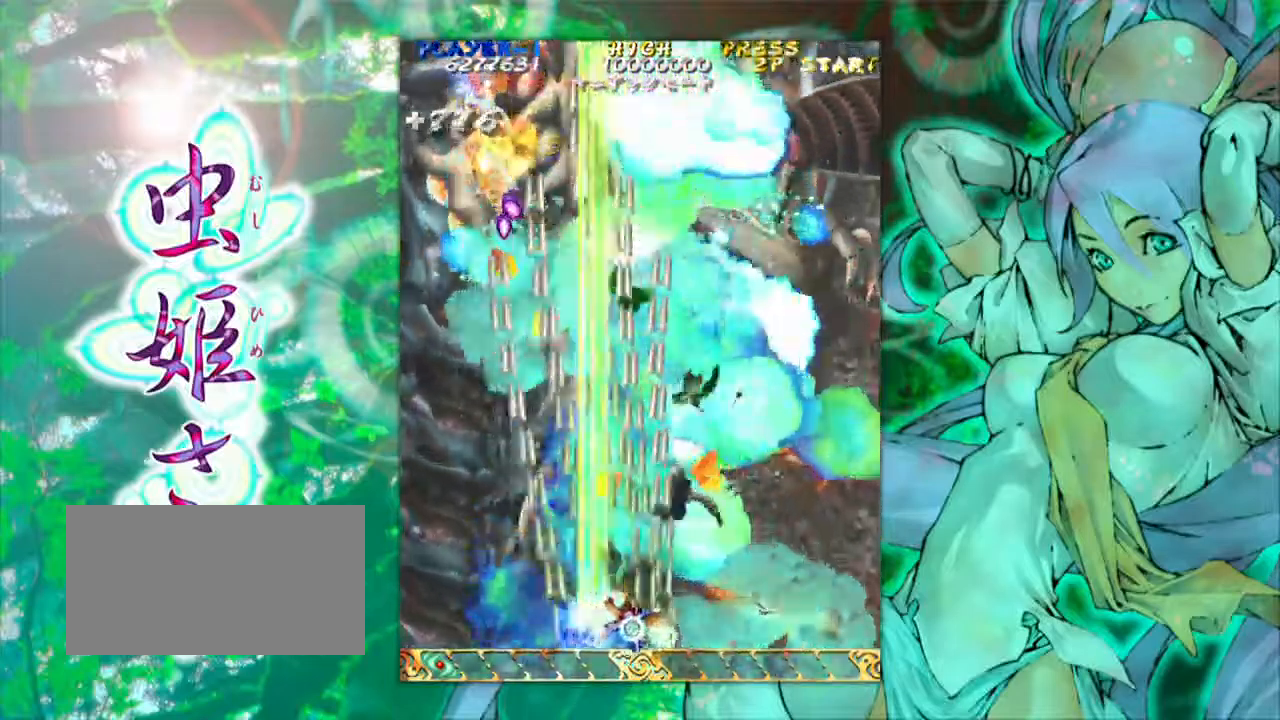
{"buttons": [], "left_stick": "center", "events": [[400, "left_stick", "center"]]}
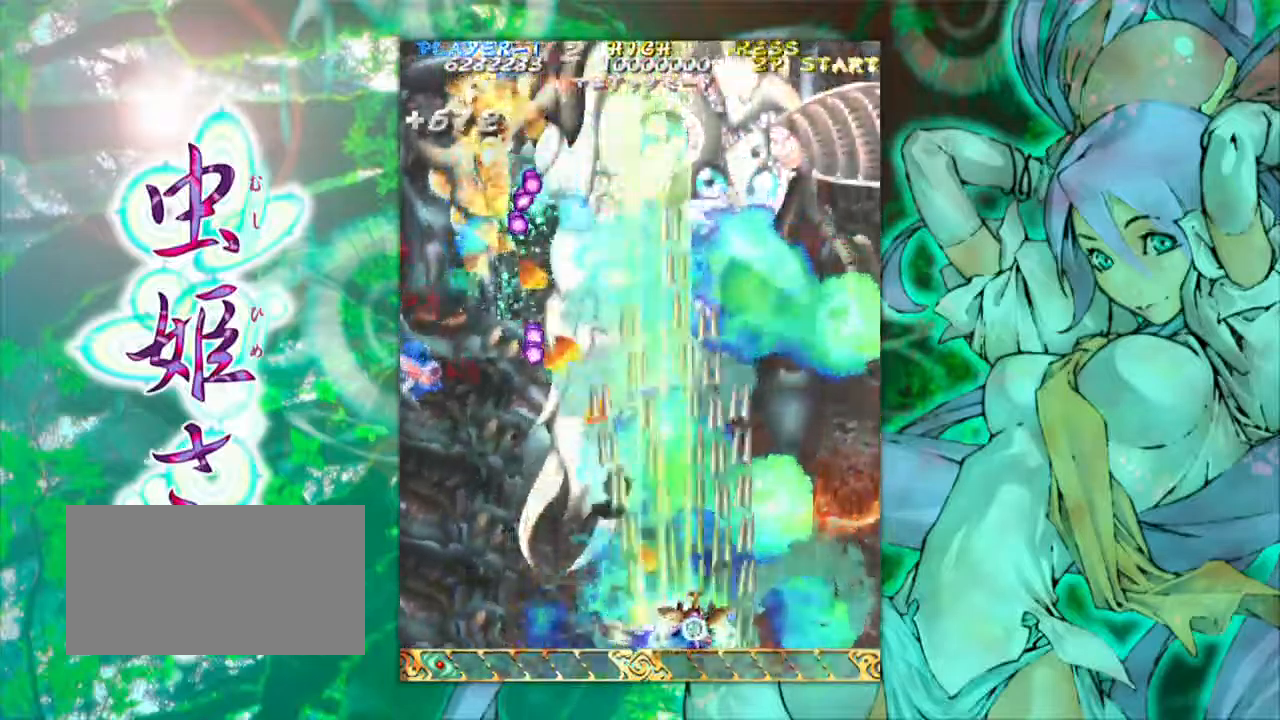
{"buttons": [], "left_stick": "left", "events": [[284, "left_stick", "left"]]}
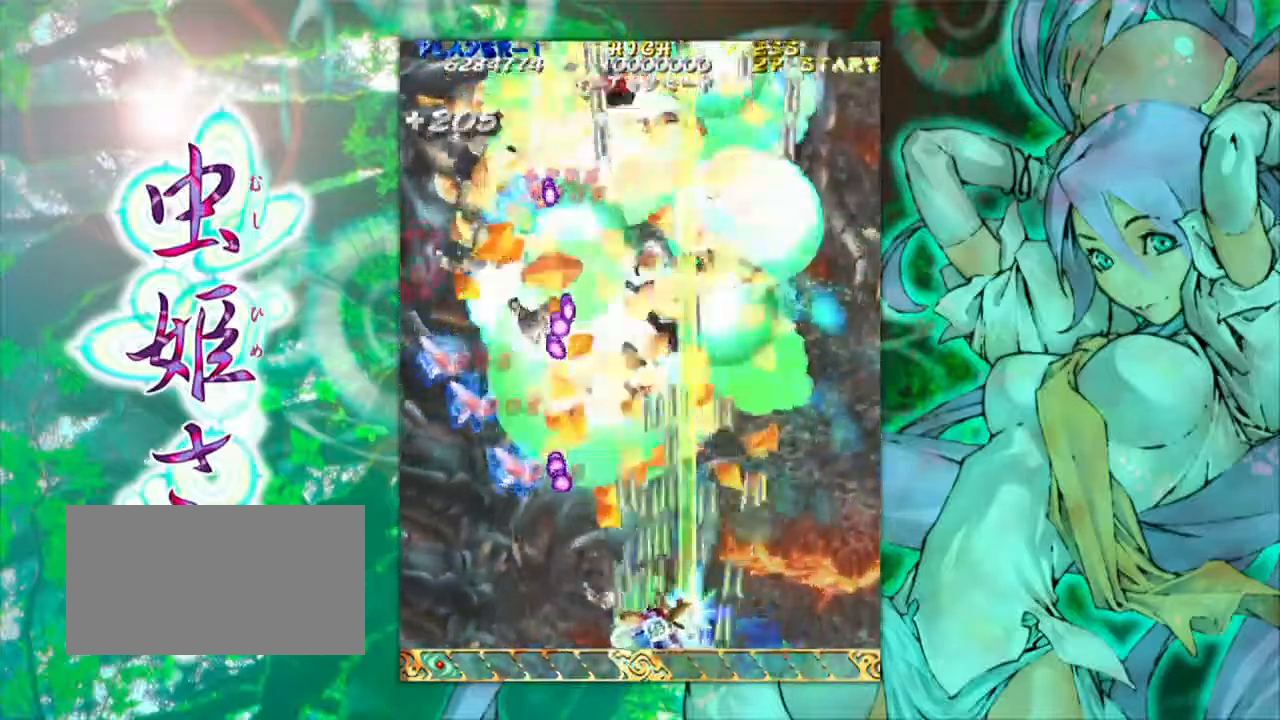
{"buttons": [], "left_stick": "center", "events": [[117, "left_stick", "center"], [167, "left_stick", "right"], [284, "left_stick", "center"], [417, "left_stick", "right"], [484, "left_stick", "center"]]}
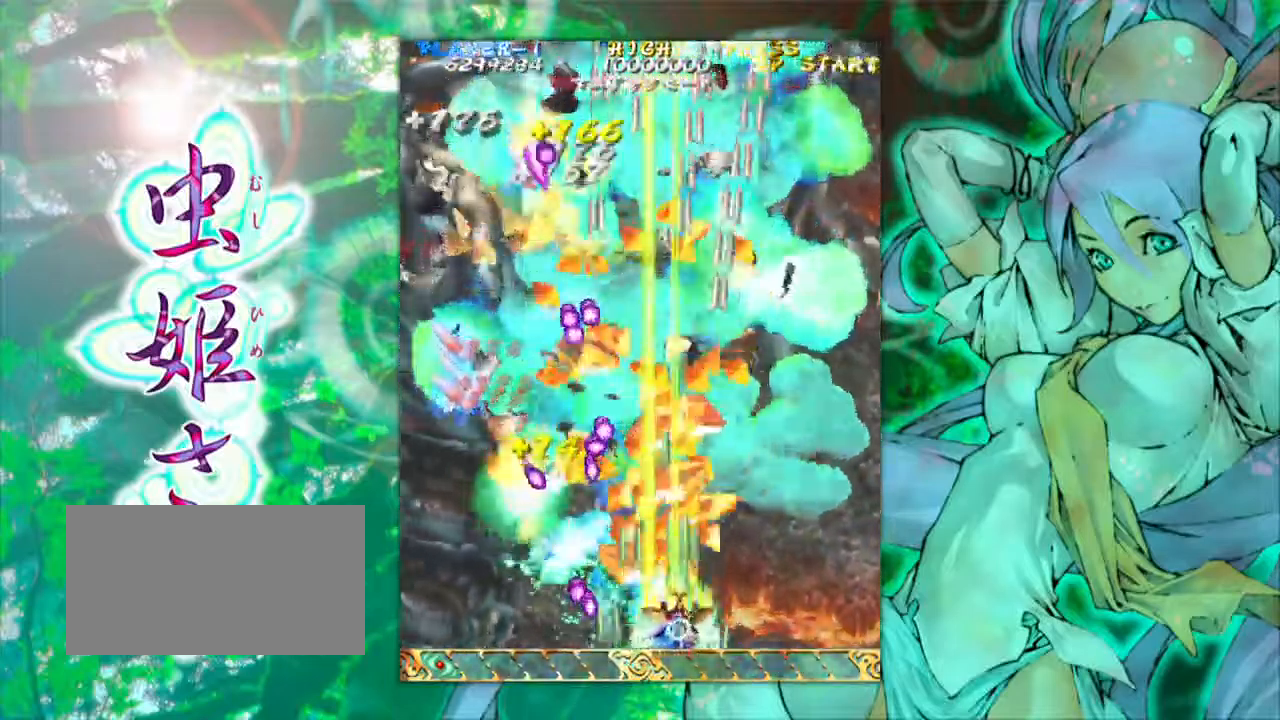
{"buttons": [], "left_stick": "right", "events": [[417, "left_stick", "right"]]}
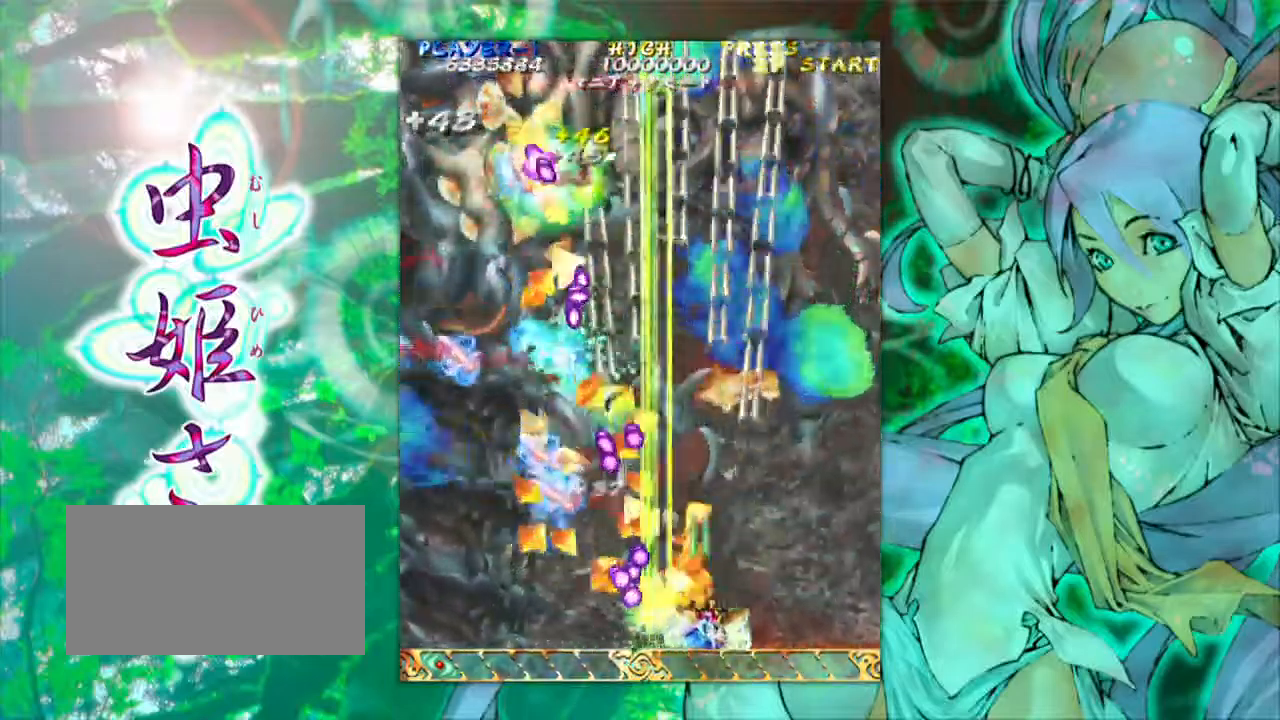
{"buttons": [], "left_stick": "left", "events": [[17, "left_stick", "center"], [117, "left_stick", "right"], [184, "left_stick", "center"], [400, "left_stick", "left"]]}
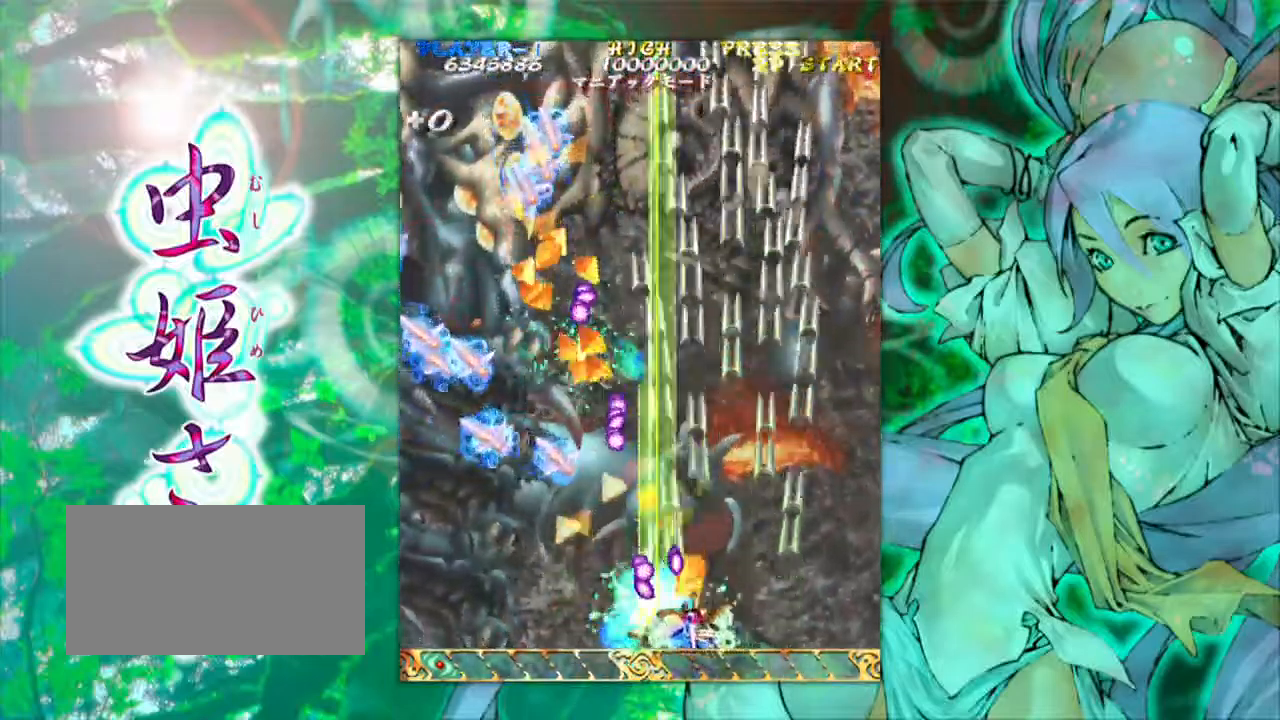
{"buttons": [], "left_stick": "left", "events": []}
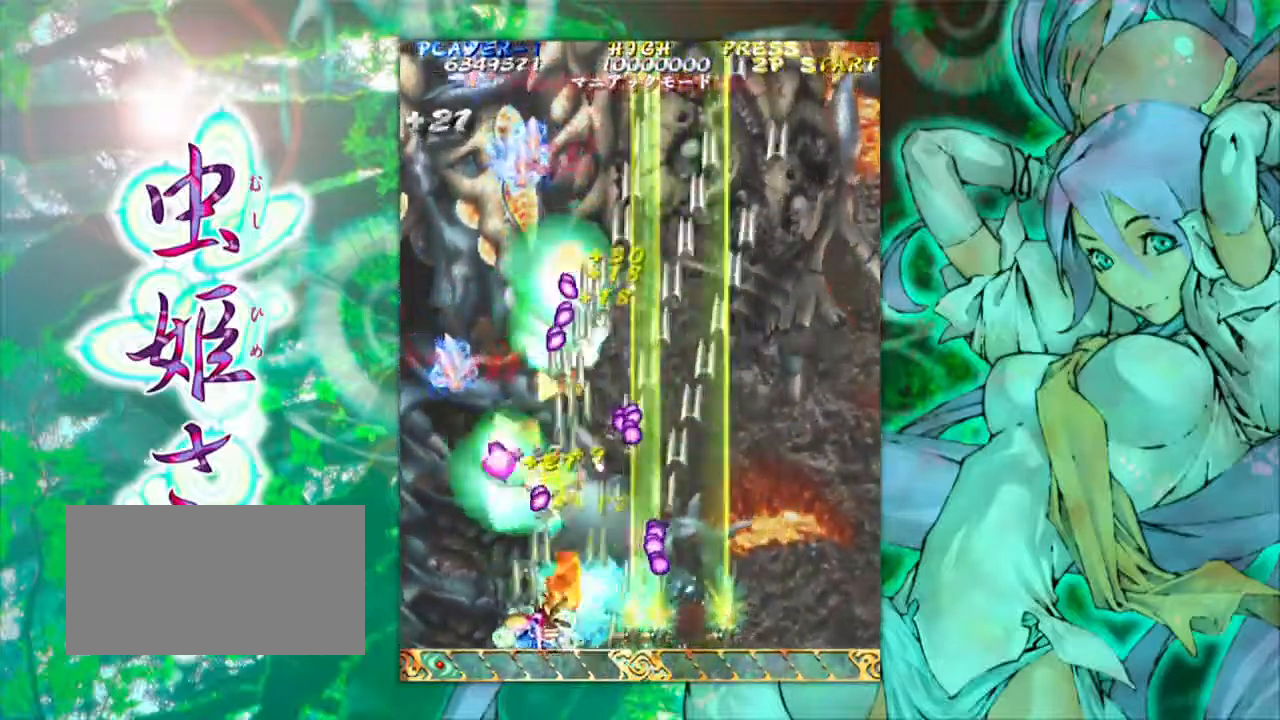
{"buttons": [], "left_stick": "center", "events": [[484, "left_stick", "center"]]}
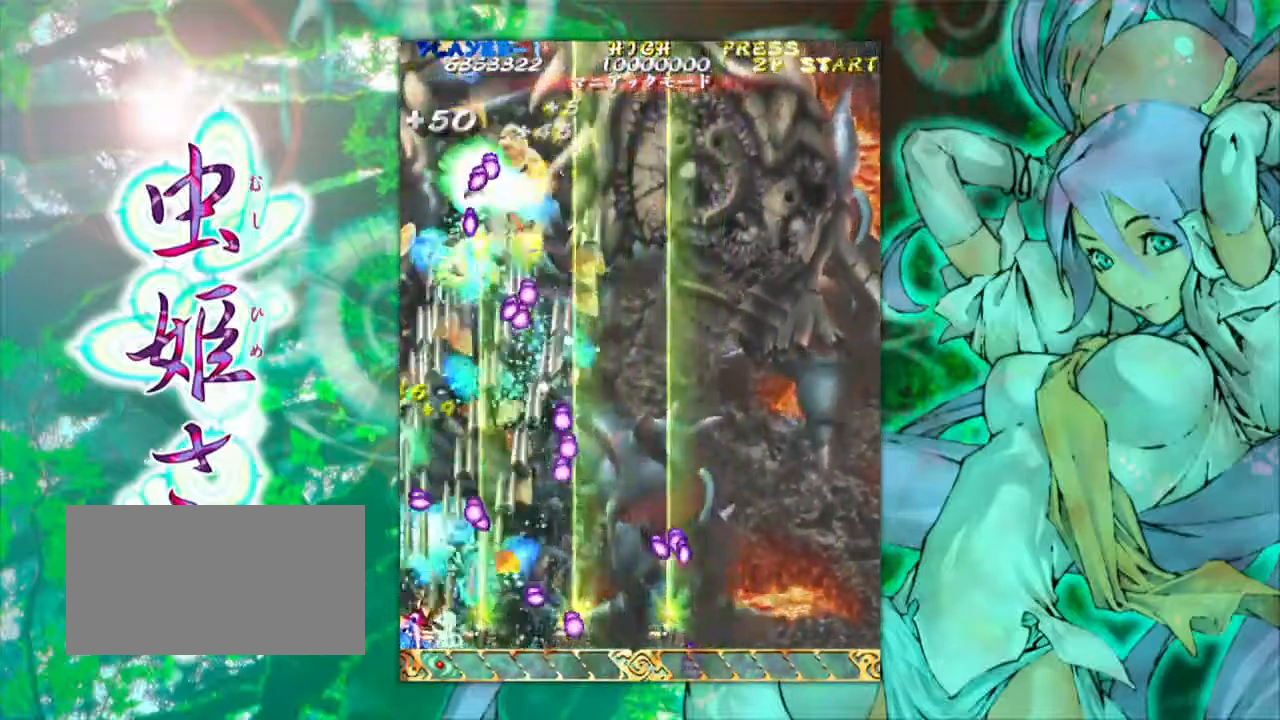
{"buttons": [], "left_stick": "center", "events": [[250, "left_stick", "up-left"], [467, "left_stick", "center"]]}
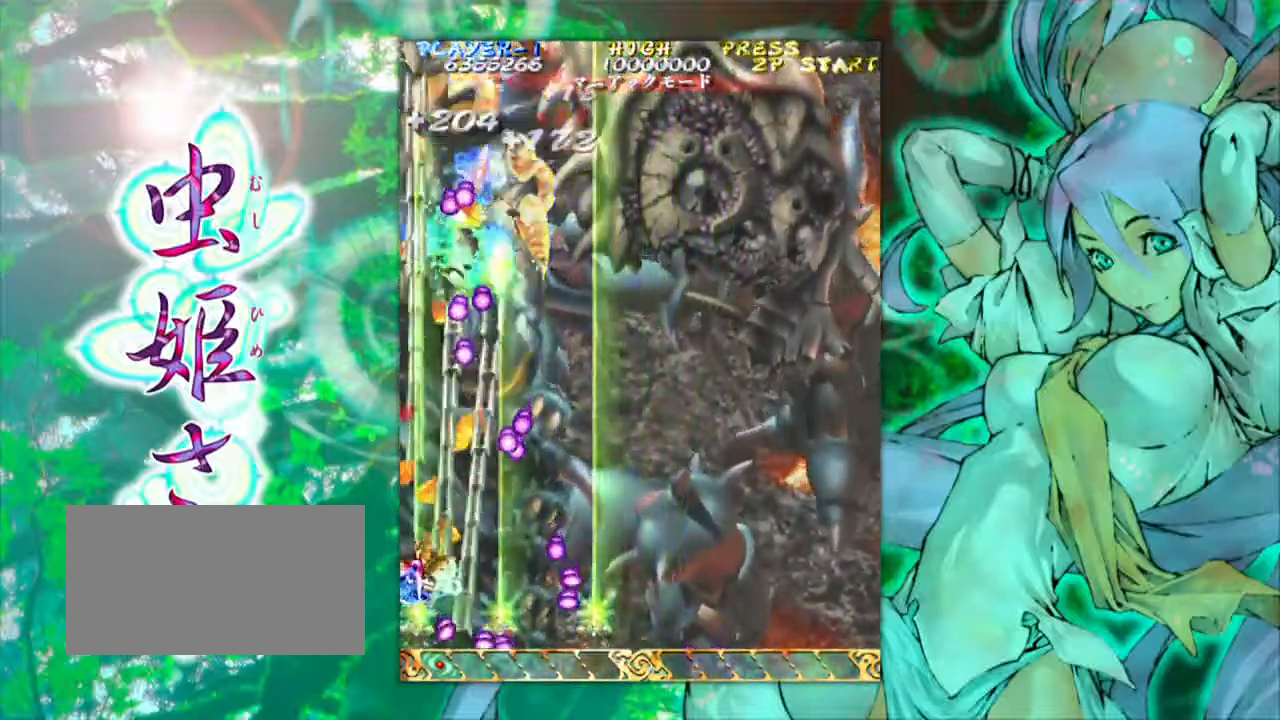
{"buttons": [], "left_stick": "right", "events": [[34, "left_stick", "right"], [150, "left_stick", "down-right"], [301, "left_stick", "right"]]}